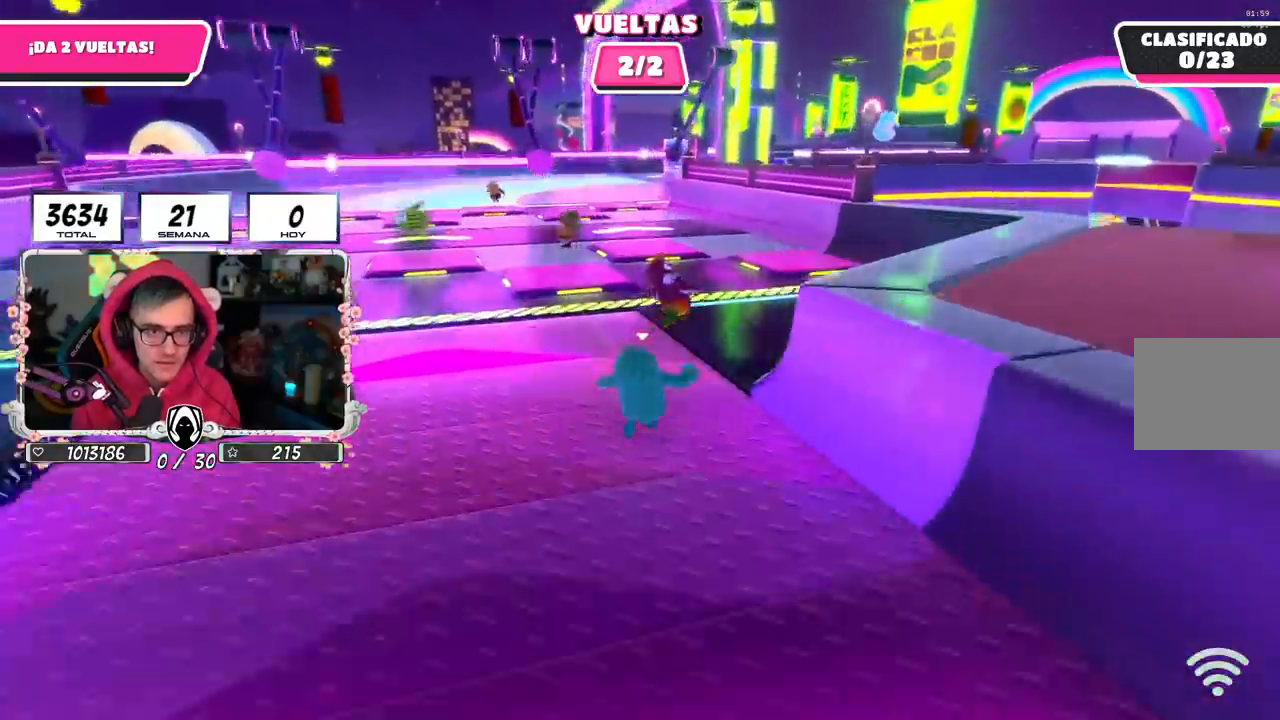
Gameplay with a controller (PlayStation layout); each line is a JSON object with the inputs held at the frame after it. "events" lists button and stick changes between this image and that frame as [ms after this image, input, new state], when the widget could be followed in between. Not read: L1 R1.
{"buttons": ["CROSS"], "left_stick": "up-right", "right_stick": "center", "events": [[150, "right_stick", "center"], [367, "CROSS", "down"]]}
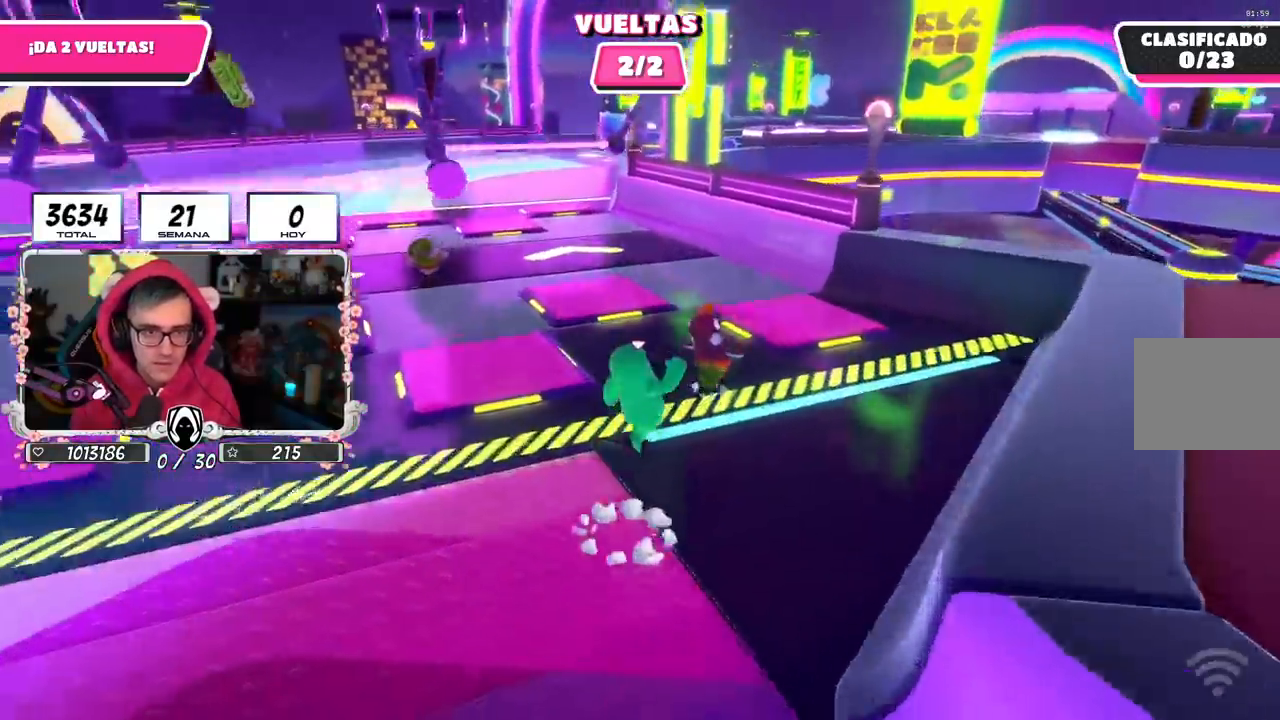
{"buttons": [], "left_stick": "up", "right_stick": "center", "events": [[100, "CROSS", "up"], [167, "left_stick", "up"]]}
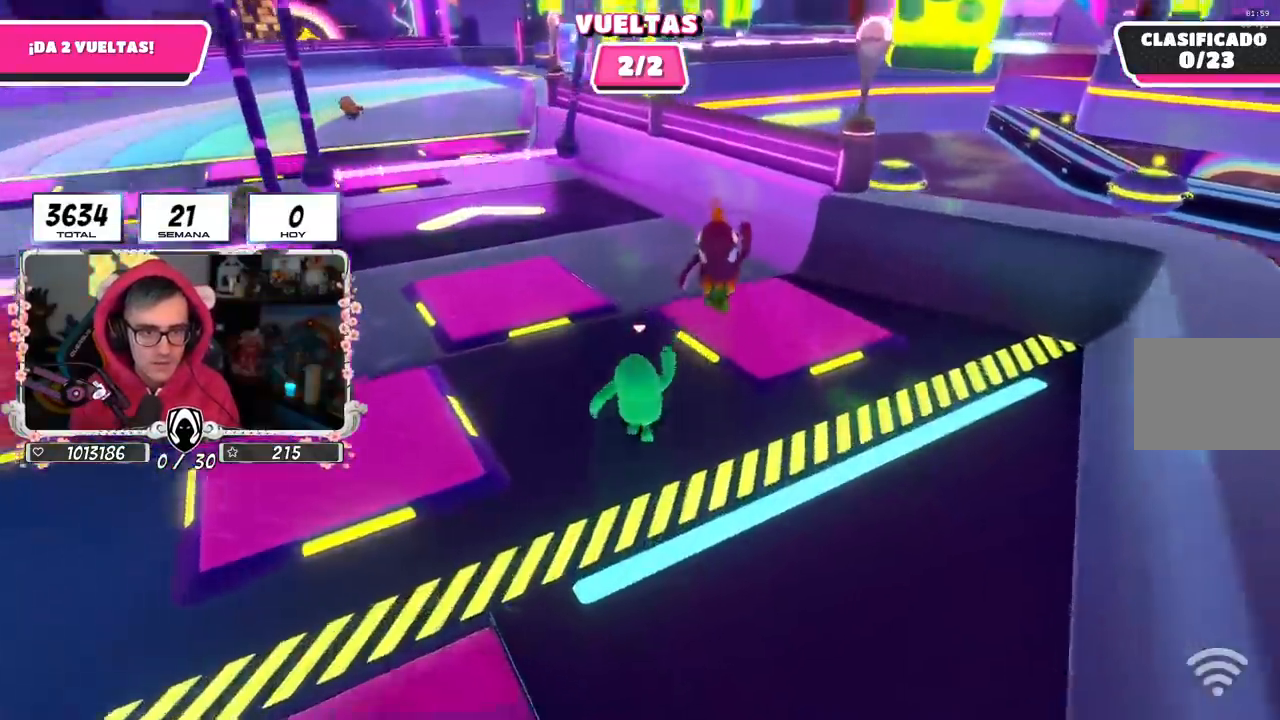
{"buttons": [], "left_stick": "up", "right_stick": "center", "events": [[150, "CROSS", "down"], [267, "SQUARE", "down"], [434, "CROSS", "up"], [451, "SQUARE", "up"]]}
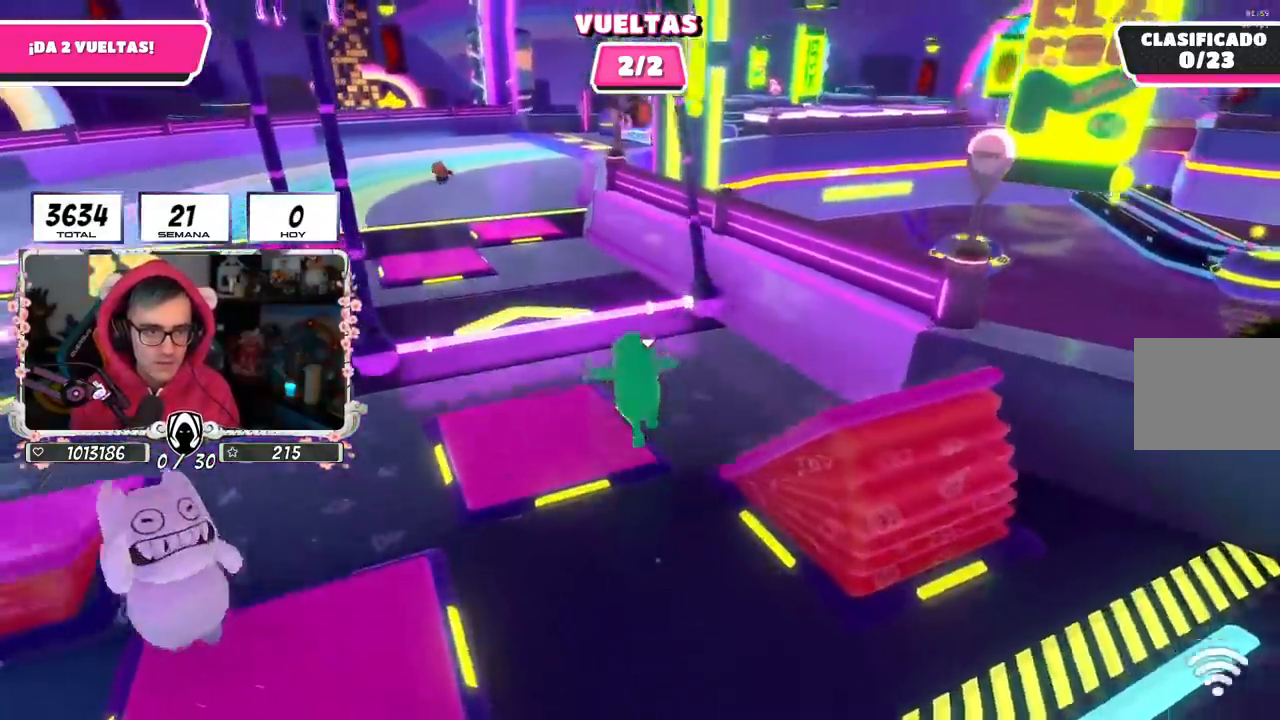
{"buttons": [], "left_stick": "up", "right_stick": "center", "events": []}
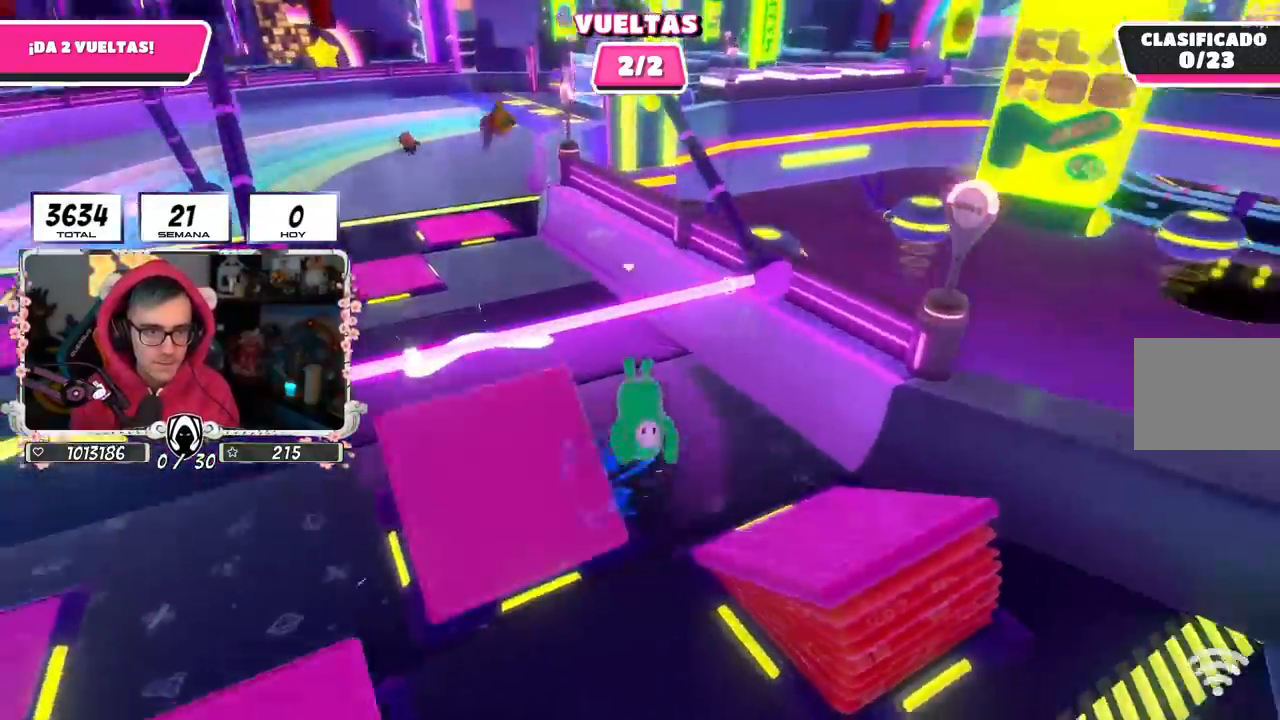
{"buttons": [], "left_stick": "up", "right_stick": "center", "events": [[267, "right_stick", "left"], [384, "right_stick", "center"]]}
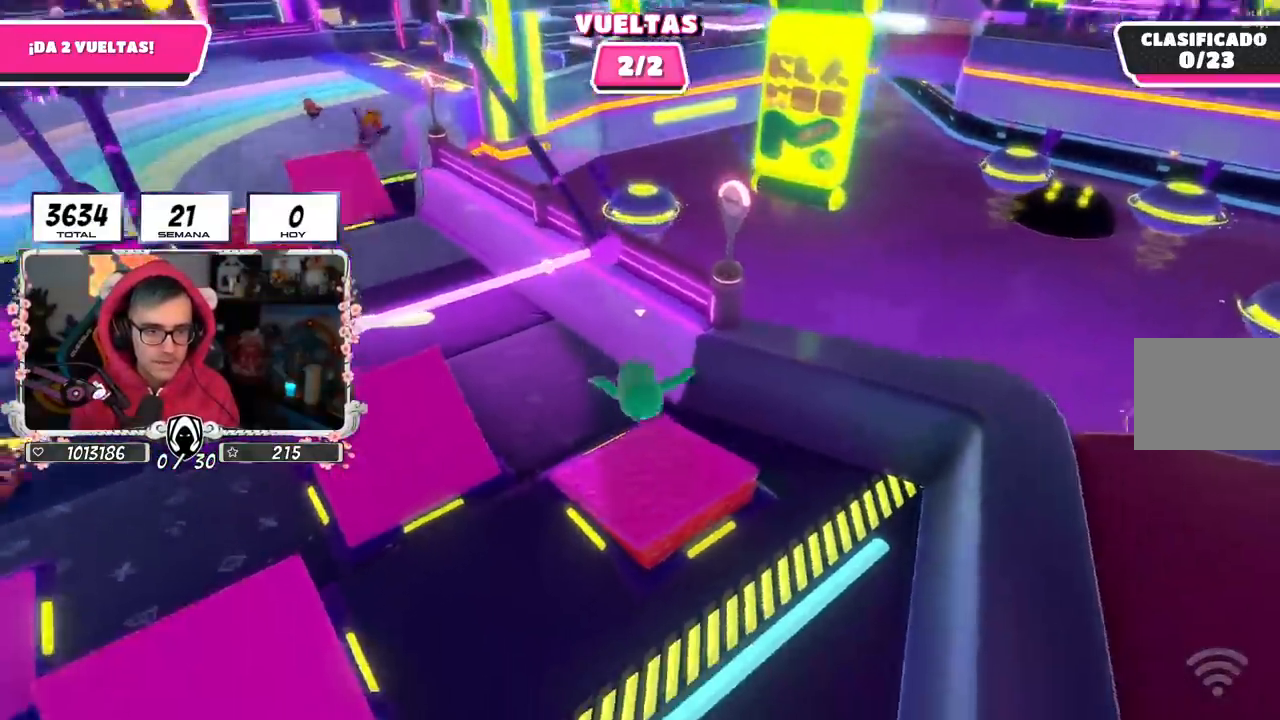
{"buttons": [], "left_stick": "up", "right_stick": "up-left", "events": [[16, "right_stick", "up-left"]]}
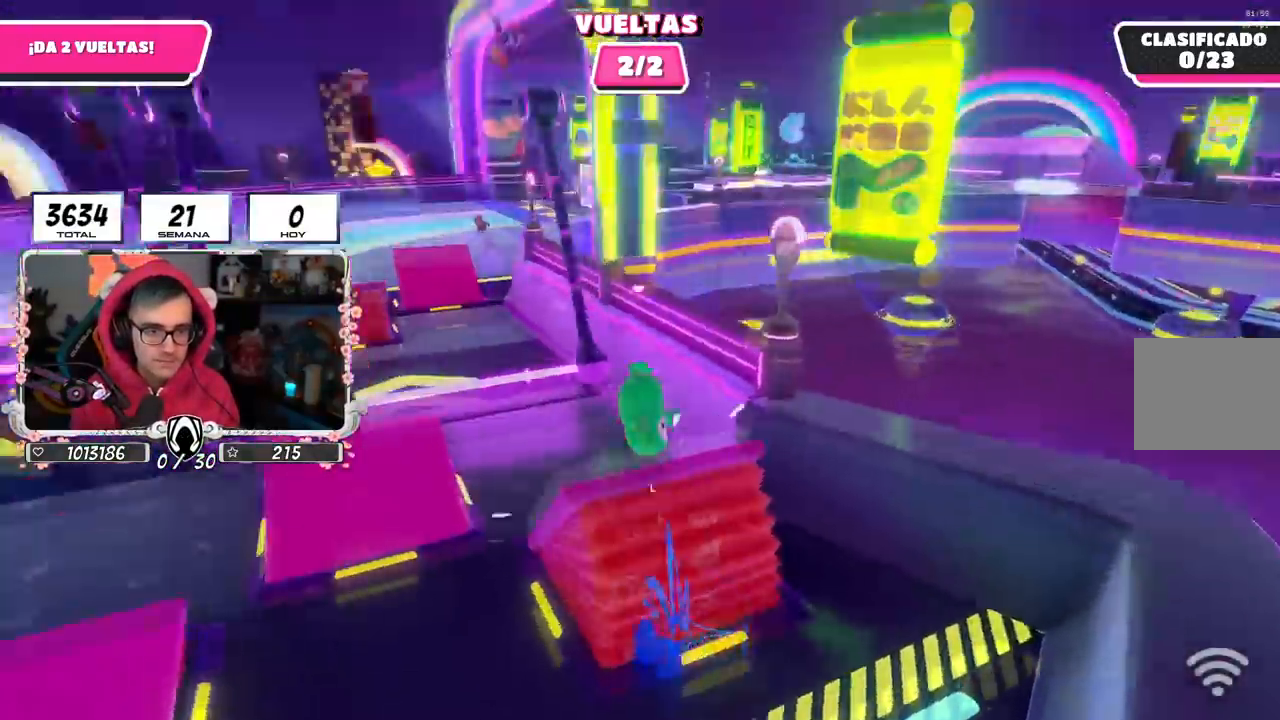
{"buttons": [], "left_stick": "up", "right_stick": "center", "events": [[251, "right_stick", "center"]]}
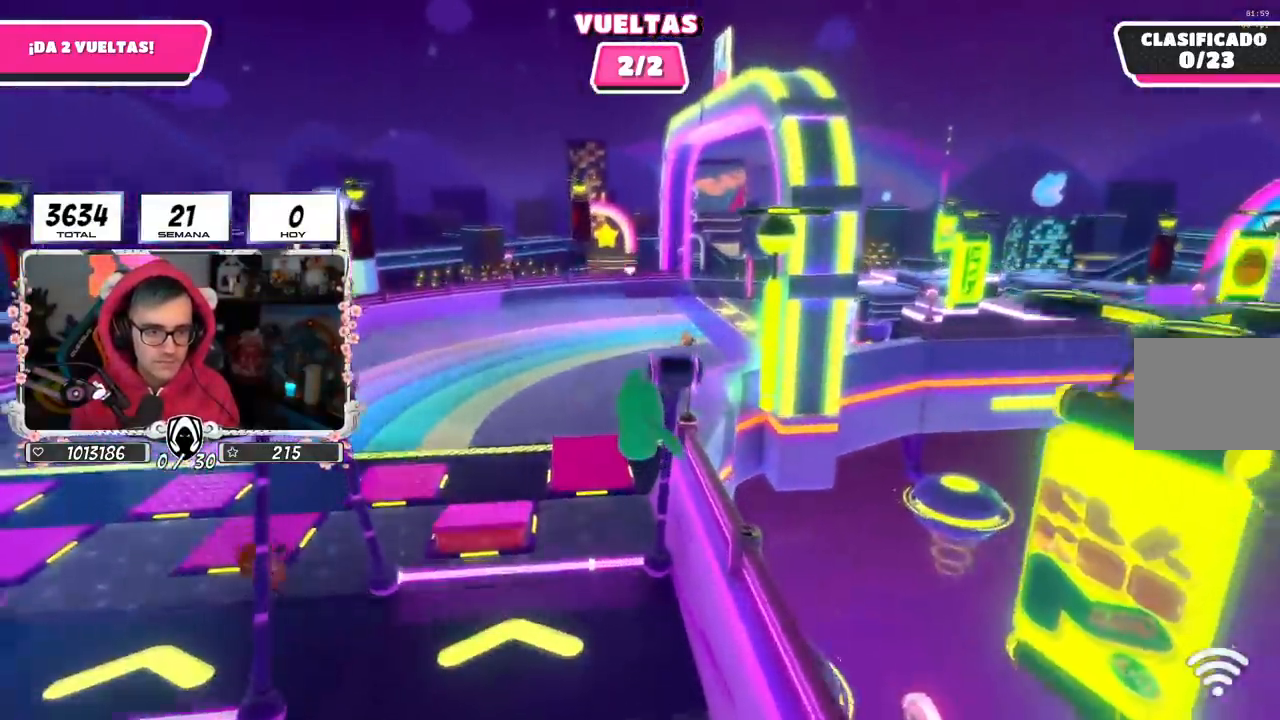
{"buttons": [], "left_stick": "up", "right_stick": "up", "events": [[167, "right_stick", "up"]]}
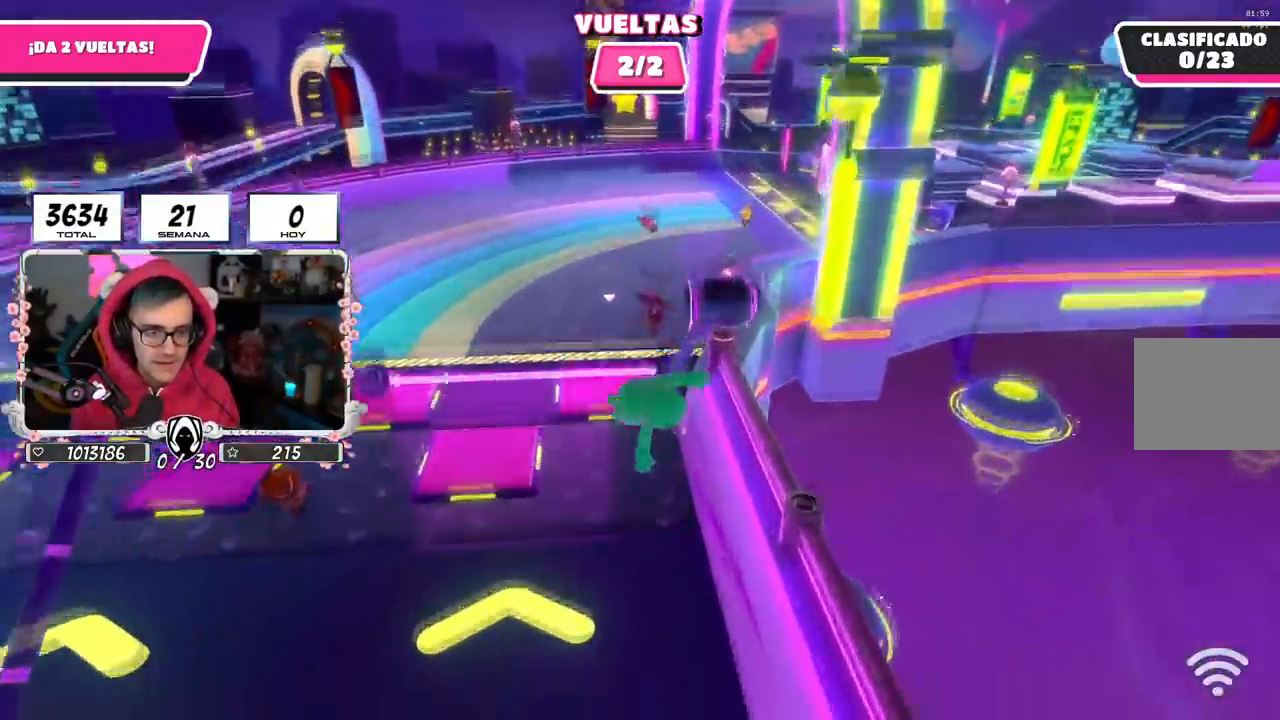
{"buttons": [], "left_stick": "up", "right_stick": "center", "events": [[250, "right_stick", "center"]]}
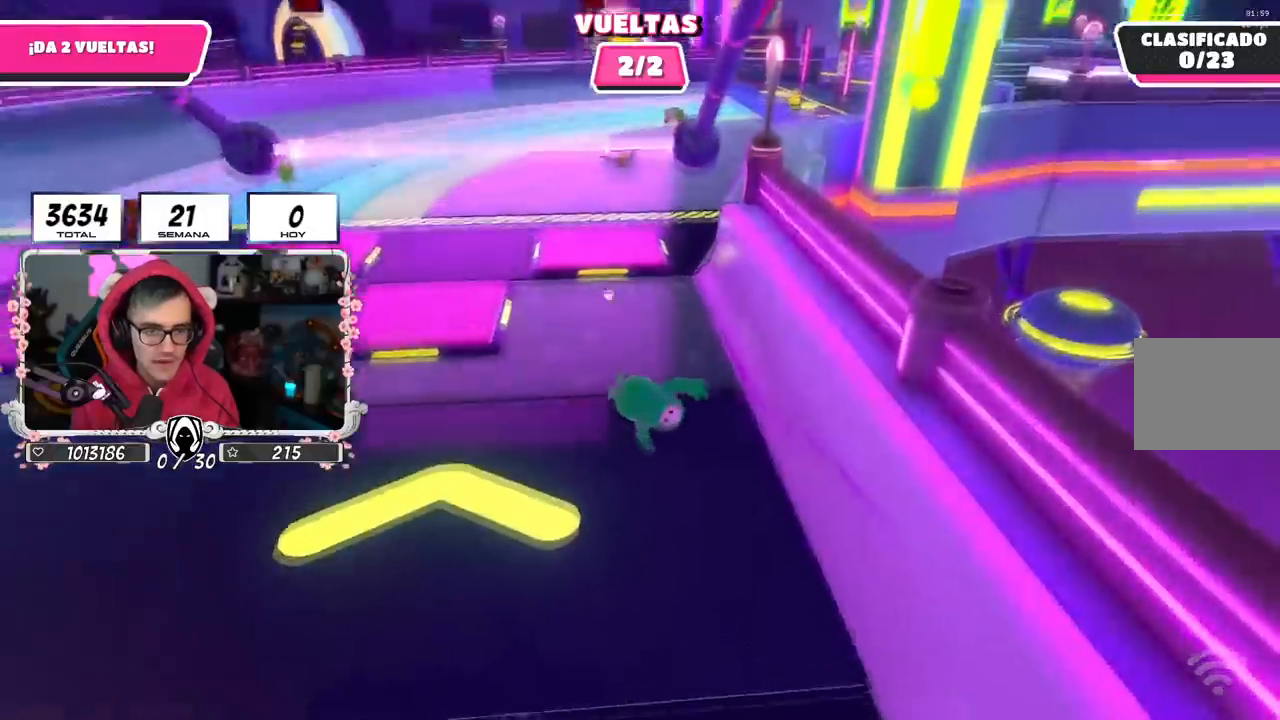
{"buttons": [], "left_stick": "up", "right_stick": "center", "events": []}
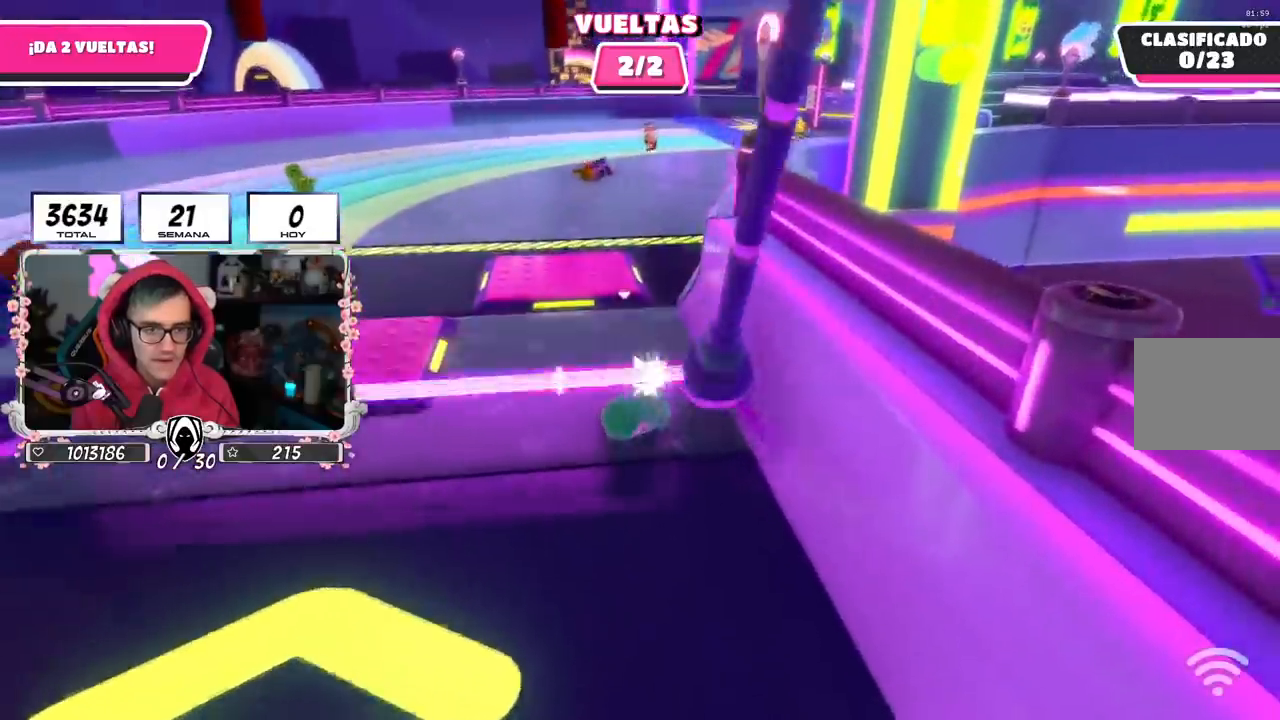
{"buttons": [], "left_stick": "up", "right_stick": "center", "events": []}
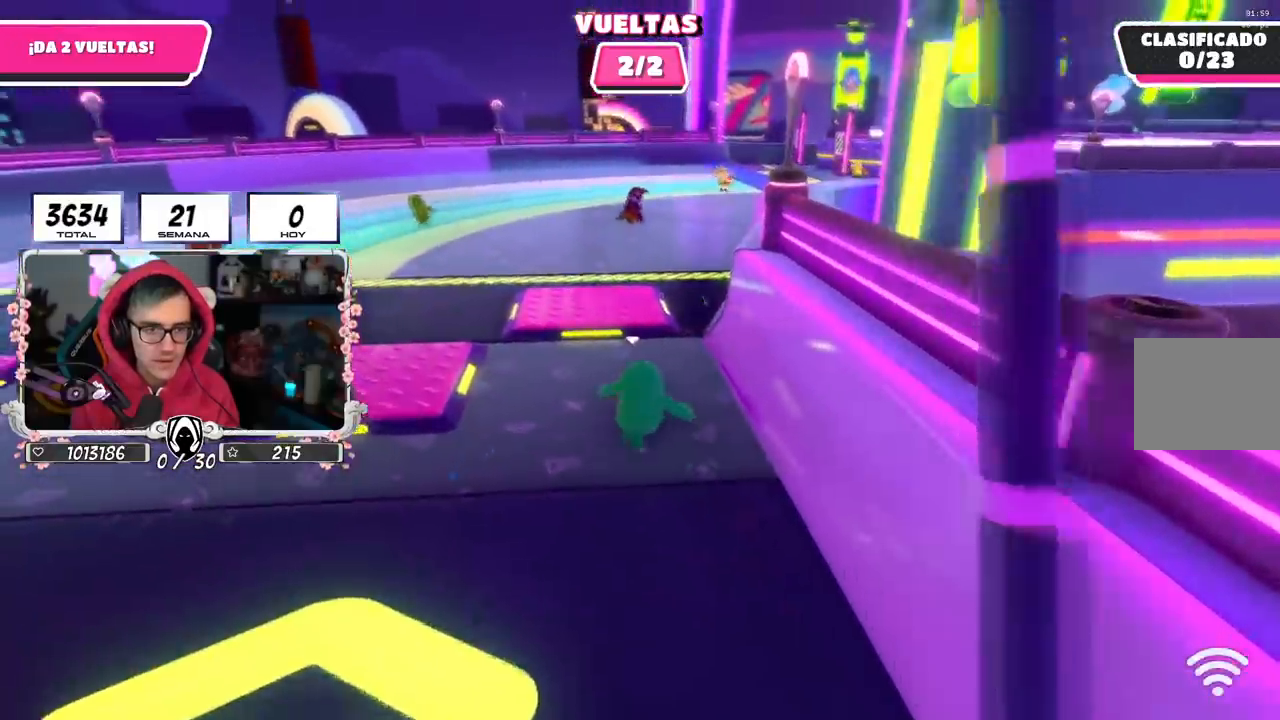
{"buttons": [], "left_stick": "up", "right_stick": "center"}
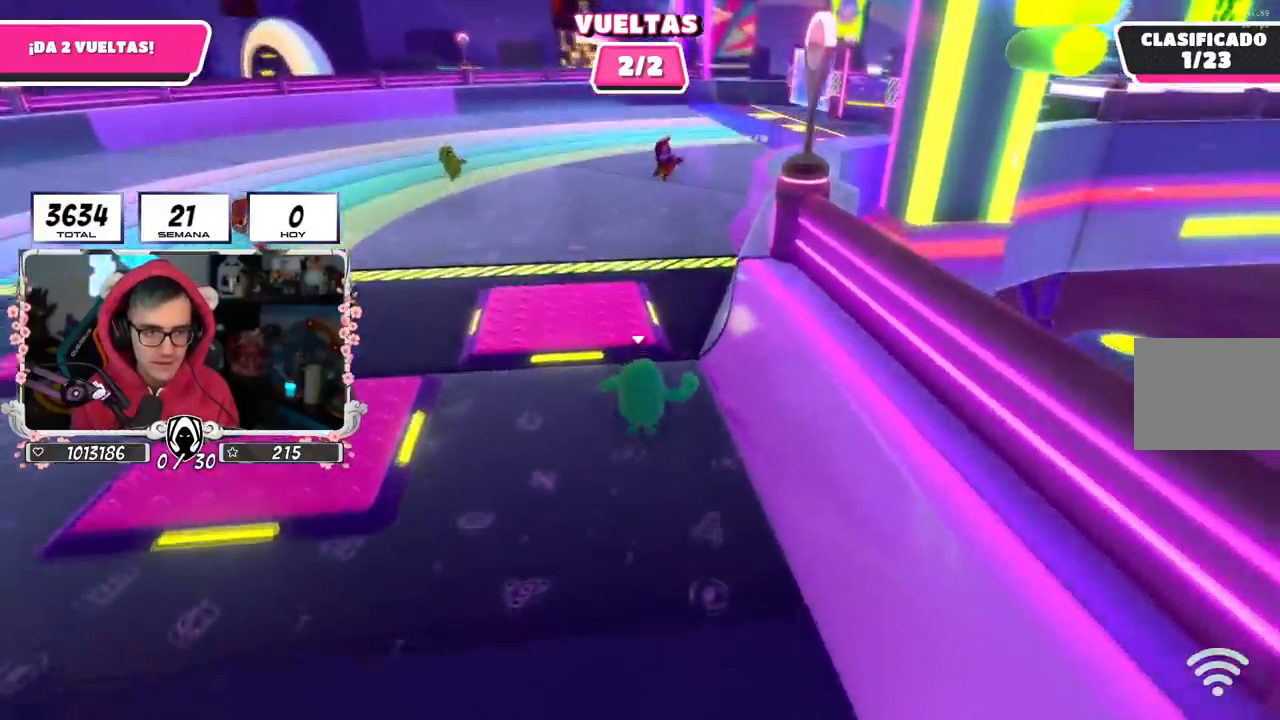
{"buttons": [], "left_stick": "up", "right_stick": "center", "events": [[200, "CROSS", "down"], [467, "CROSS", "up"]]}
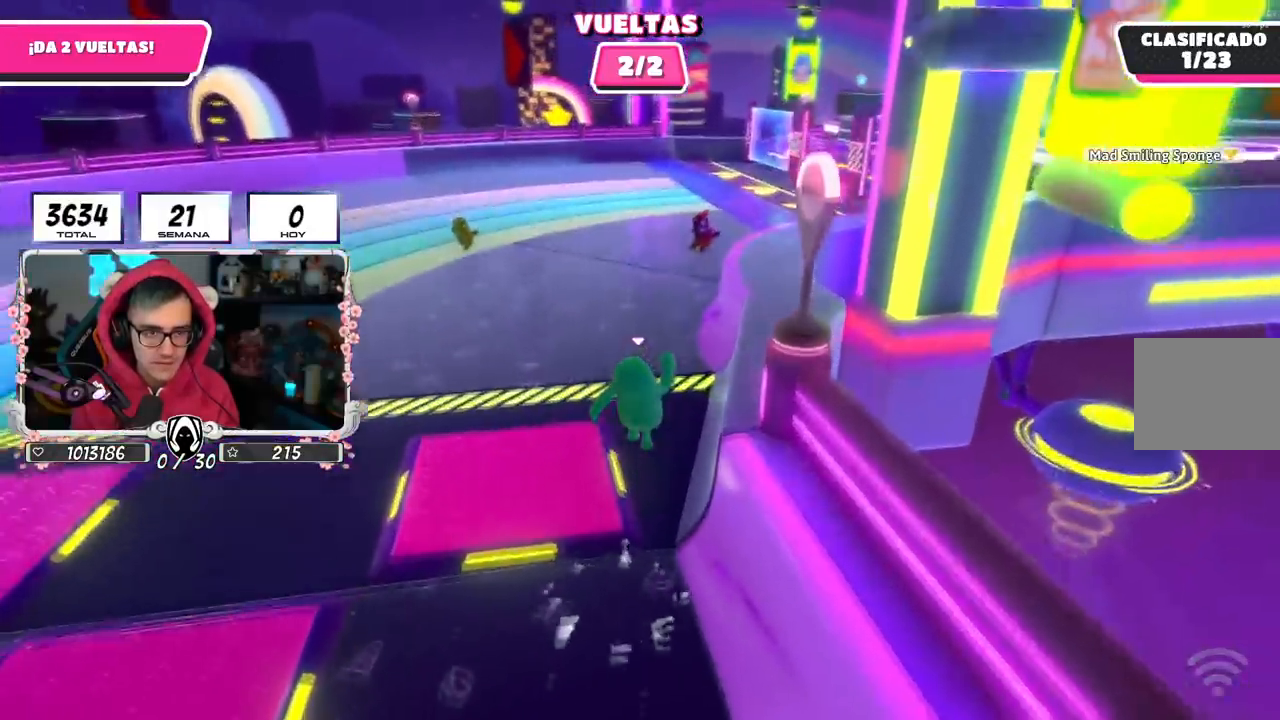
{"buttons": [], "left_stick": "up", "right_stick": "center", "events": []}
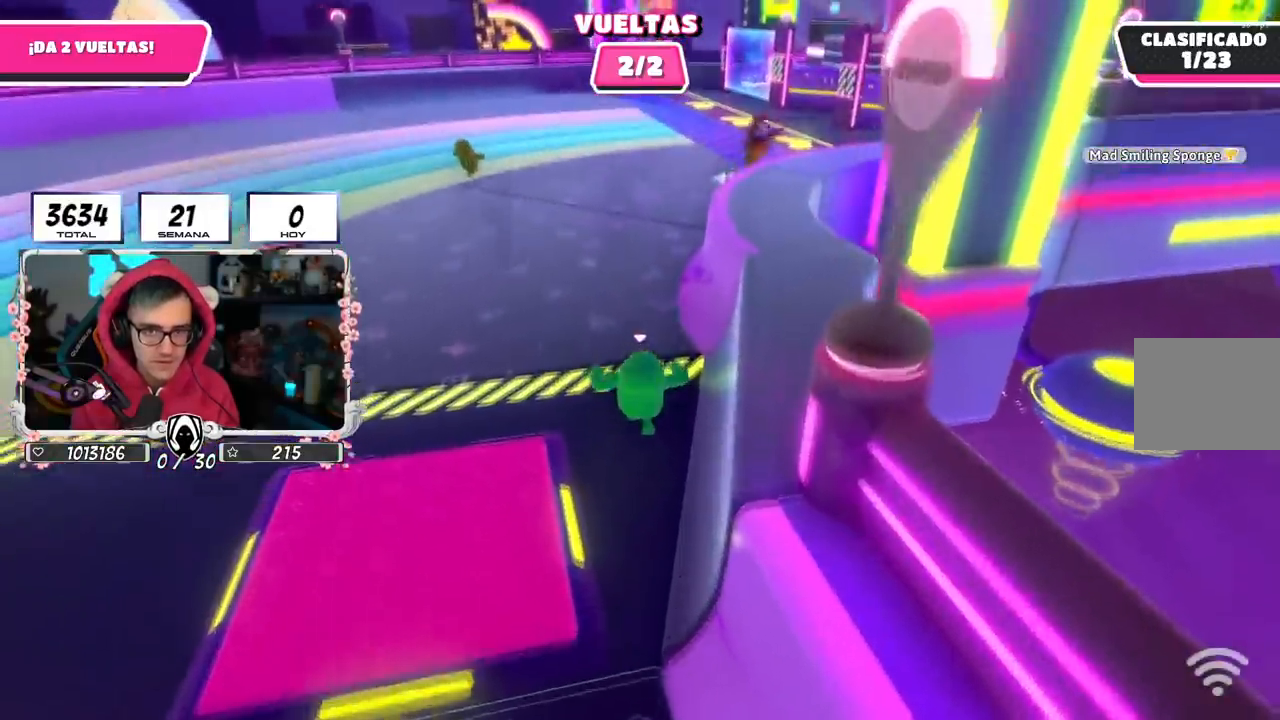
{"buttons": [], "left_stick": "up", "right_stick": "center", "events": []}
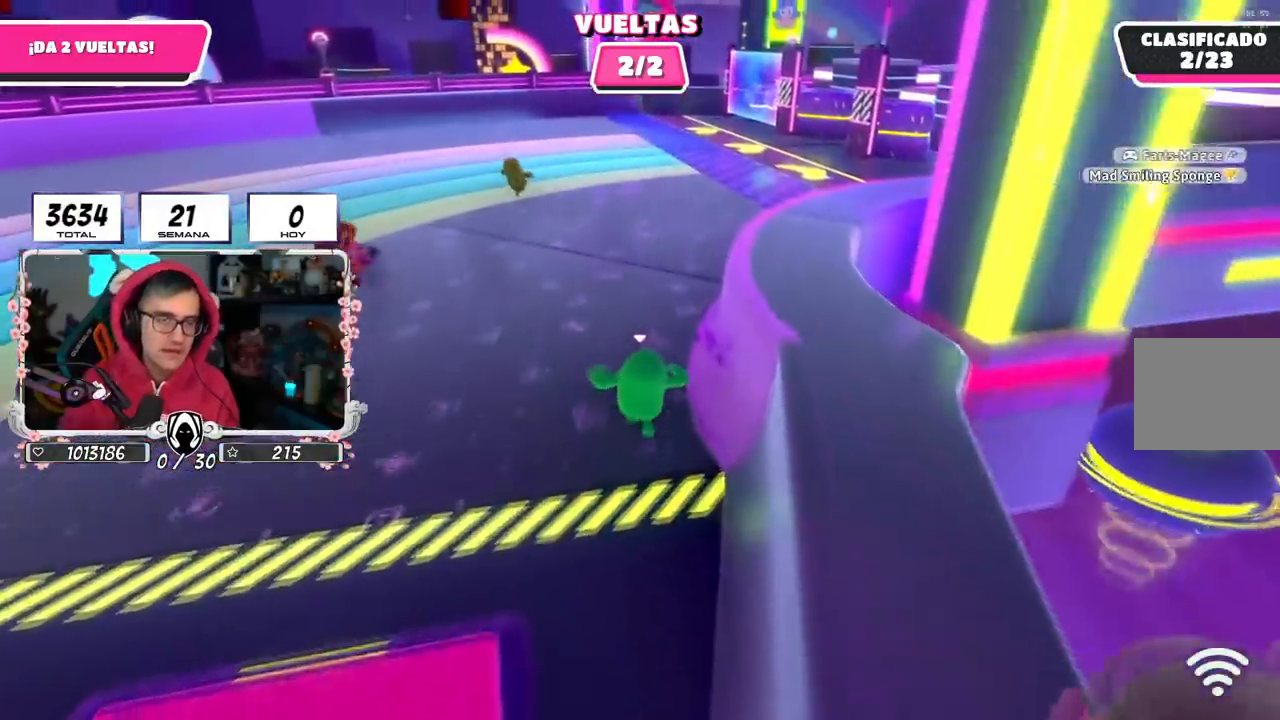
{"buttons": [], "left_stick": "up", "right_stick": "center", "events": []}
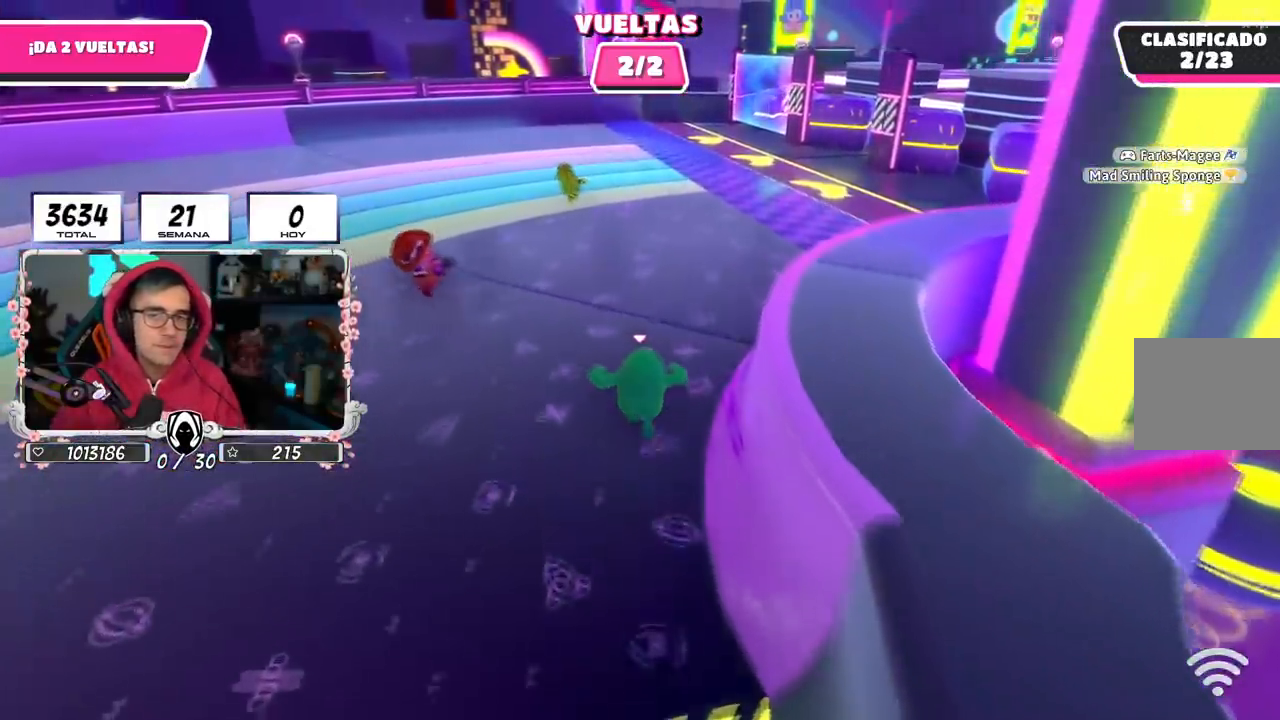
{"buttons": [], "left_stick": "up", "right_stick": "center"}
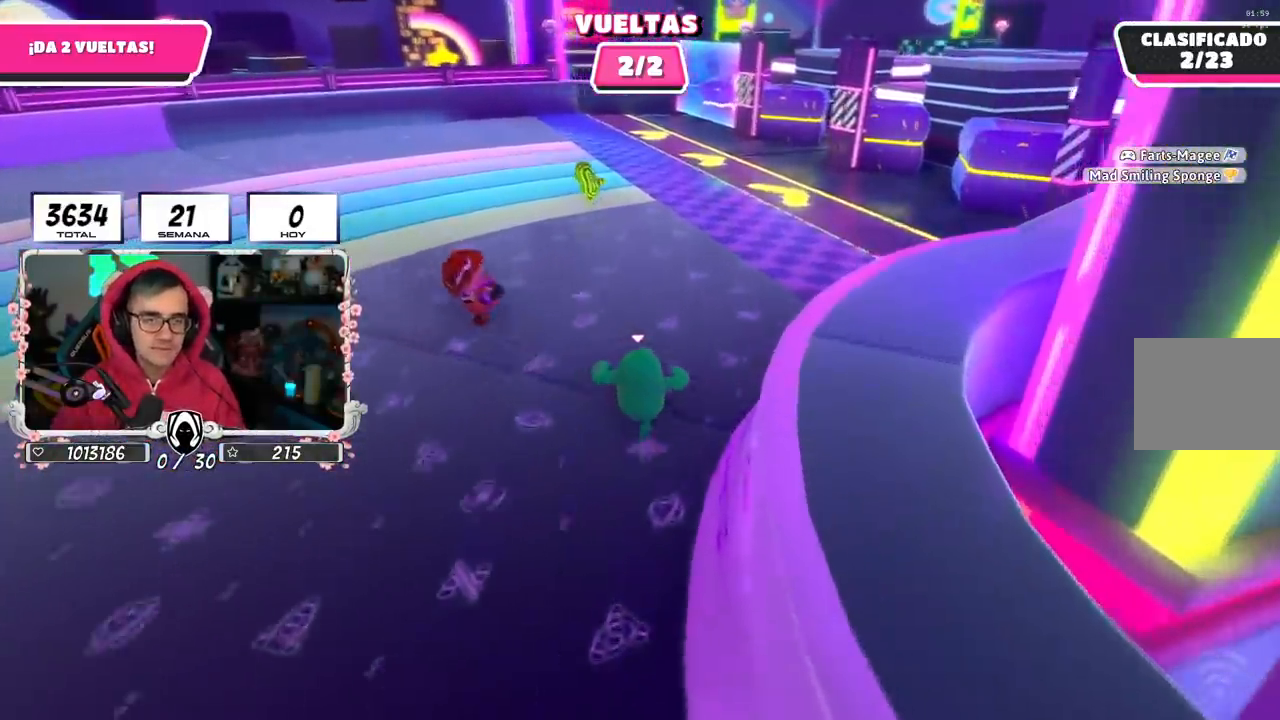
{"buttons": [], "left_stick": "up-right", "right_stick": "center", "events": [[100, "CROSS", "down"], [150, "left_stick", "up-right"], [333, "CROSS", "up"]]}
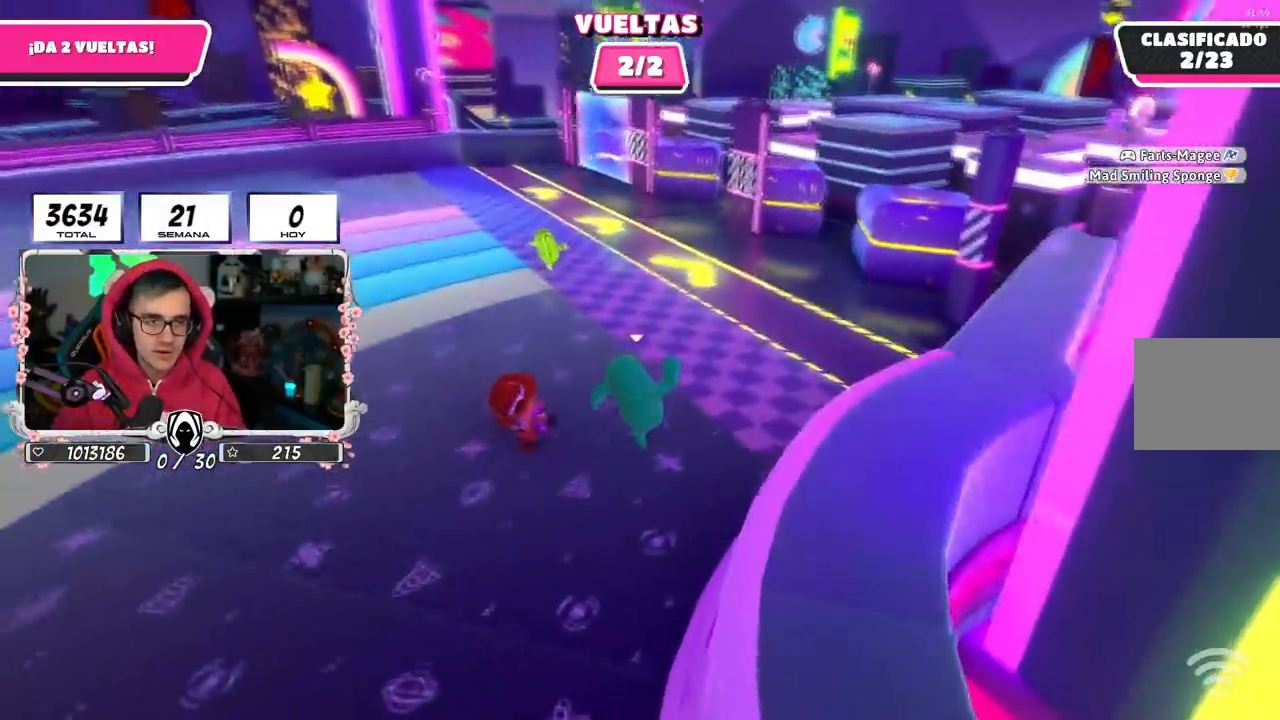
{"buttons": ["SQUARE"], "left_stick": "right", "right_stick": "center", "events": [[67, "SQUARE", "down"], [317, "left_stick", "right"], [401, "SQUARE", "up"], [451, "SQUARE", "down"]]}
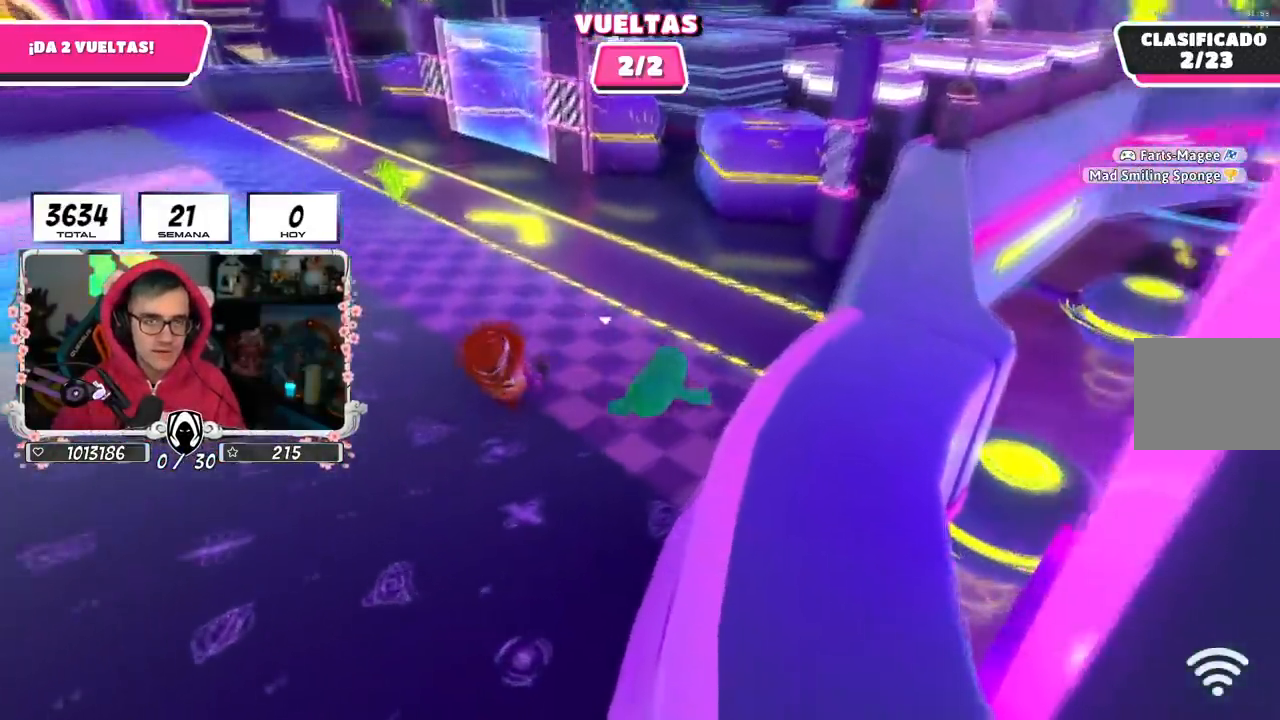
{"buttons": [], "left_stick": "up-right", "right_stick": "center", "events": [[66, "SQUARE", "up"], [100, "SQUARE", "down"], [250, "SQUARE", "up"], [317, "SQUARE", "down"], [367, "left_stick", "up-right"], [467, "SQUARE", "up"]]}
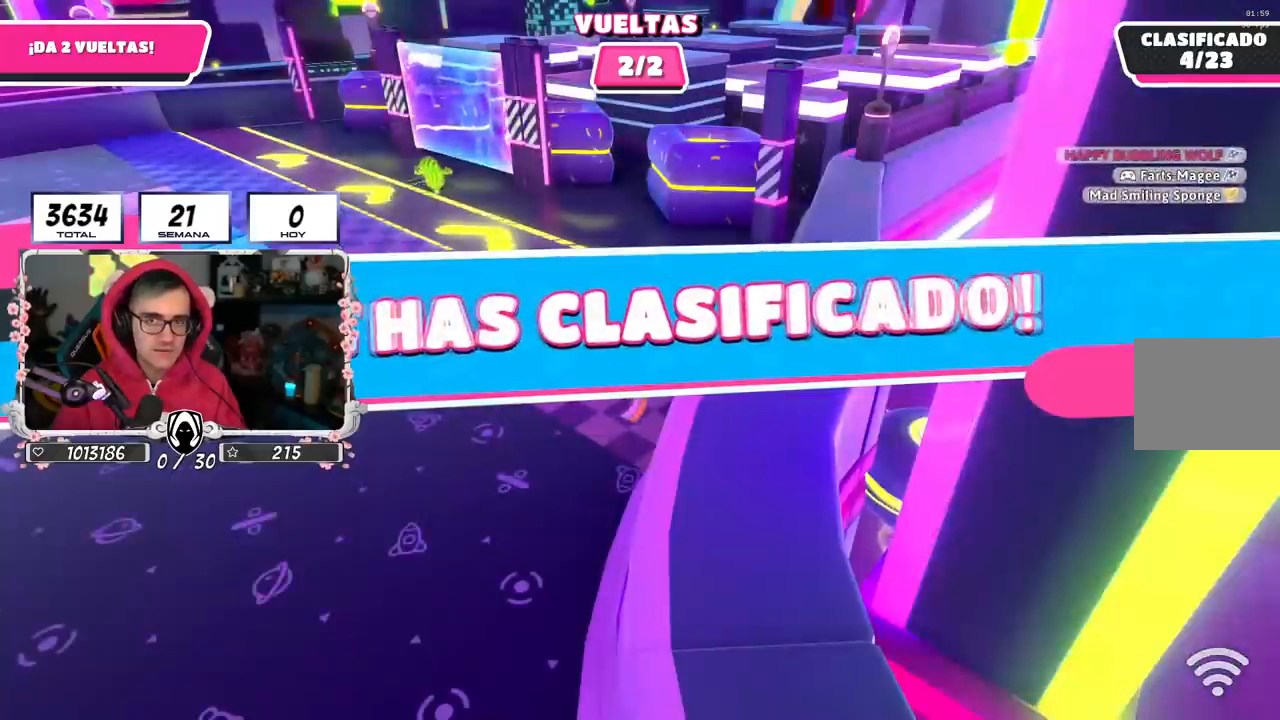
{"buttons": [], "left_stick": "center", "right_stick": "center", "events": [[117, "left_stick", "center"]]}